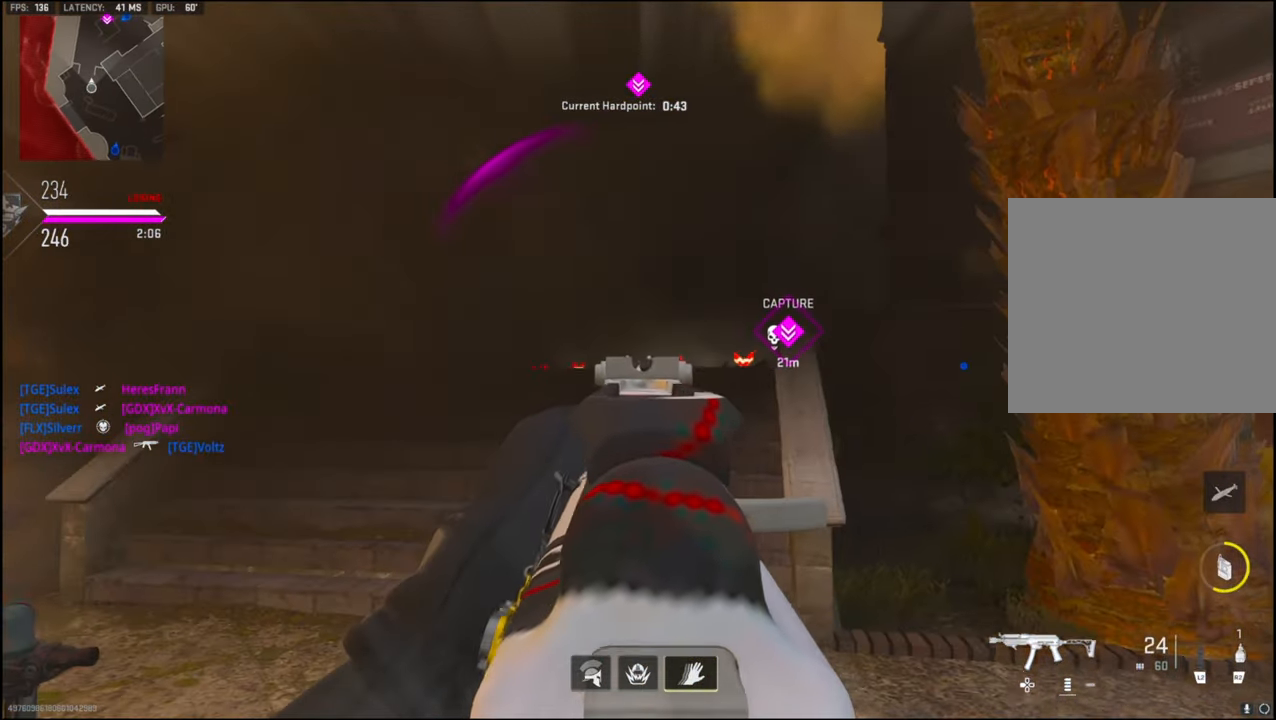
Gameplay with a controller (PlayStation layout); each line is a JSON object with the inputs held at the frame after it. "events" lists button and stick changes between this image and that frame as [ms after this image, input, new state], when the widget could be followed in between.
{"buttons": ["L3"], "left_stick": "up-left", "right_stick": "right", "events": [[17, "left_stick", "up-left"], [67, "L1", "up"], [134, "L3", "down"], [134, "right_stick", "center"], [334, "right_stick", "right"]]}
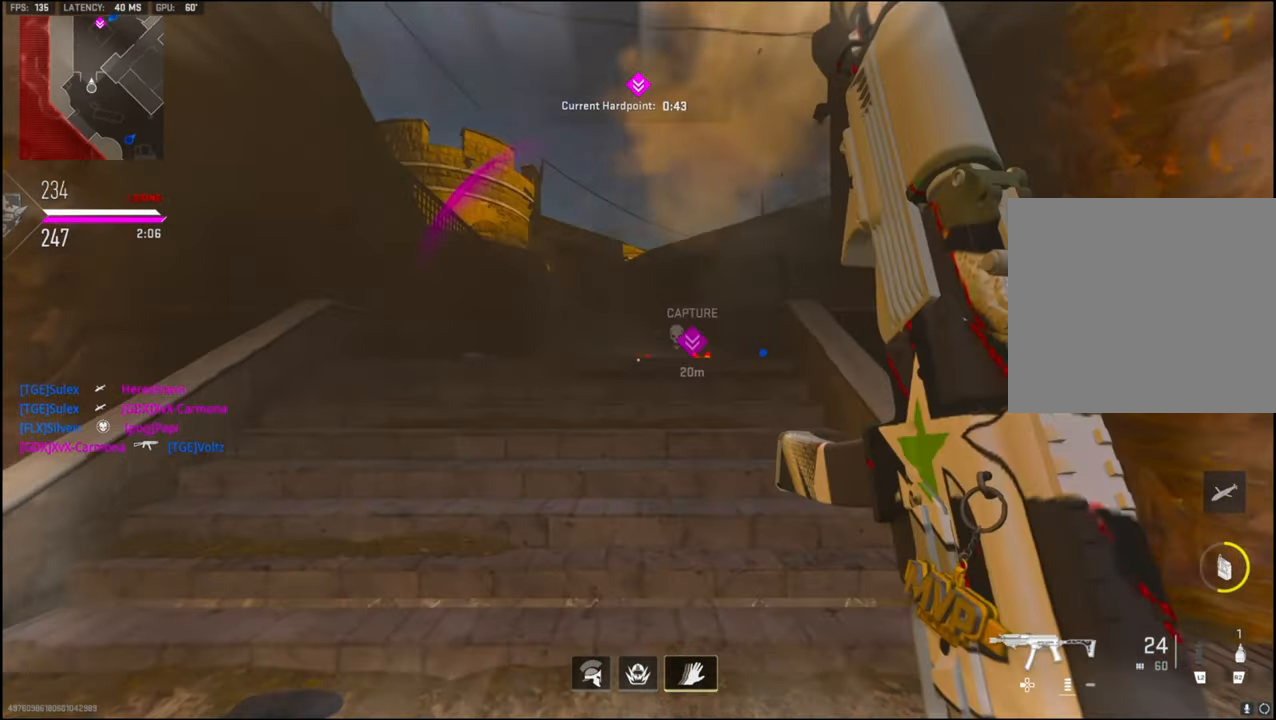
{"buttons": ["L1"], "left_stick": "left", "right_stick": "down-left", "events": [[184, "L3", "up"], [217, "right_stick", "center"], [234, "L1", "down"], [267, "left_stick", "left"], [484, "right_stick", "down-left"]]}
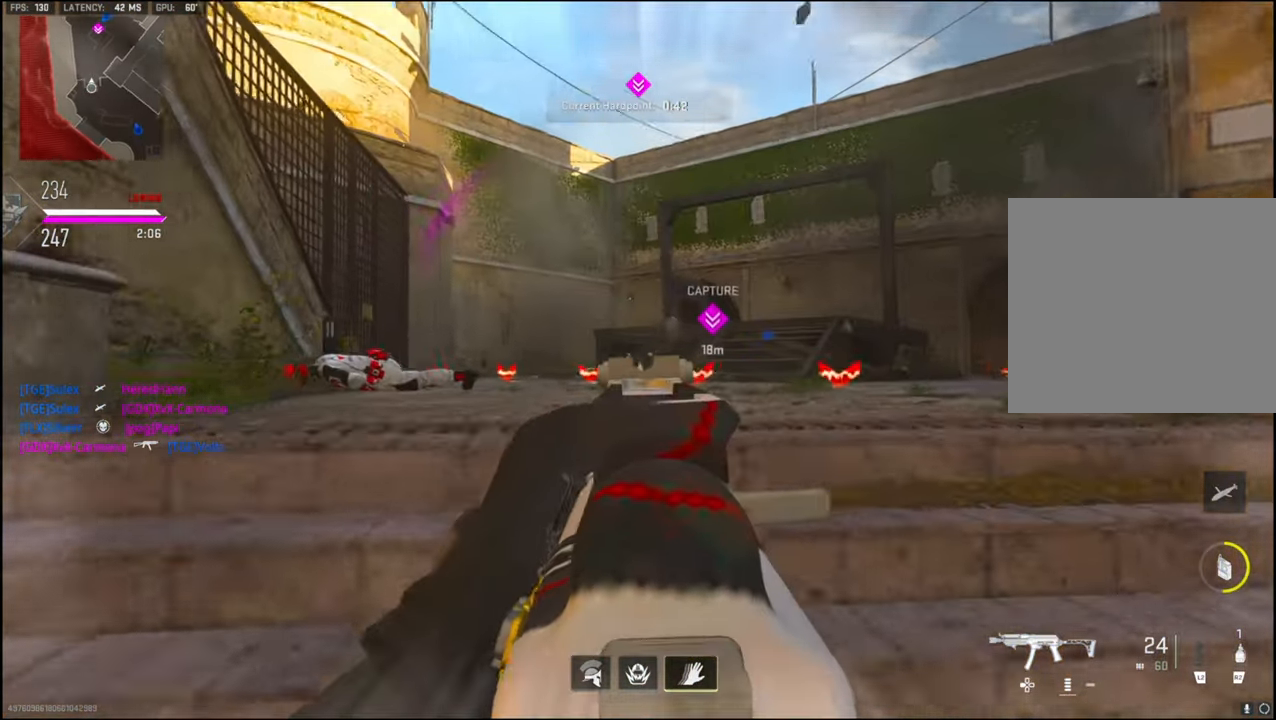
{"buttons": ["L1", "R3"], "left_stick": "left", "right_stick": "center", "events": [[167, "right_stick", "up-right"], [184, "left_stick", "center"], [267, "L1", "up"], [267, "left_stick", "right"], [367, "L1", "down"], [434, "R3", "down"], [434, "right_stick", "center"], [450, "left_stick", "left"]]}
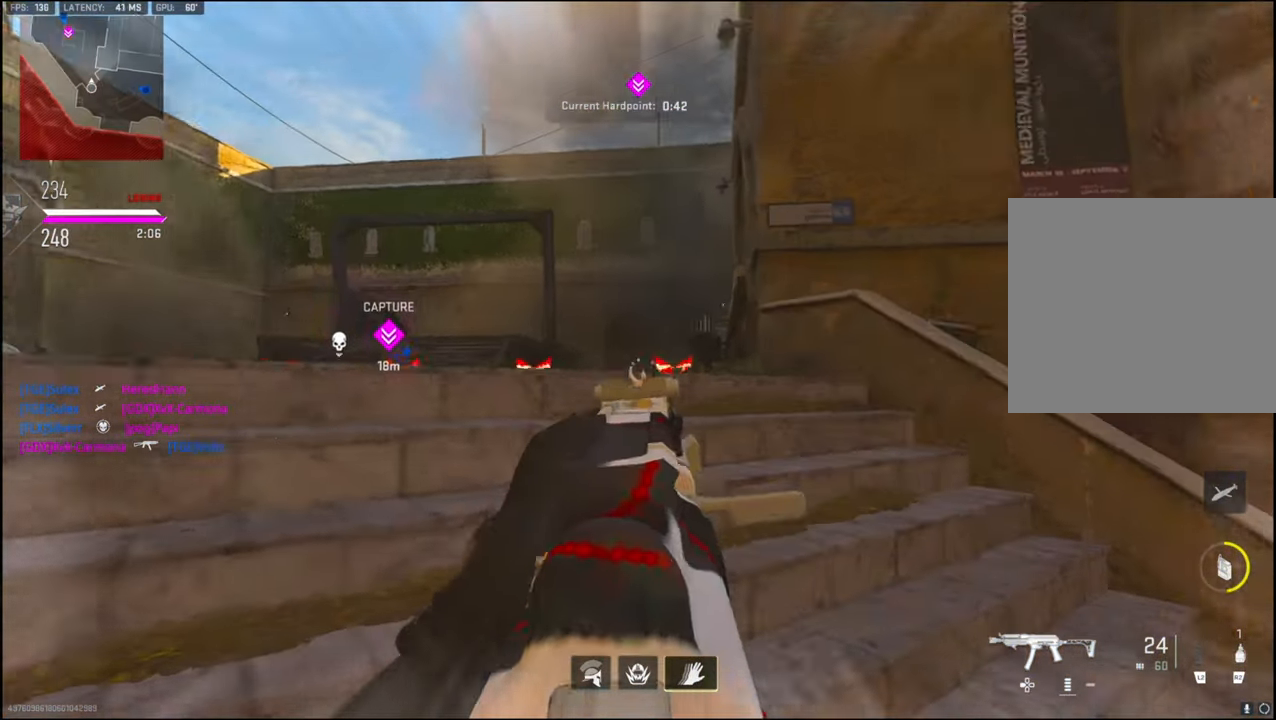
{"buttons": ["L1"], "left_stick": "up-left", "right_stick": "down-right", "events": [[34, "R3", "up"], [67, "right_stick", "right"], [100, "left_stick", "up-left"], [117, "R3", "down"], [134, "L1", "up"], [134, "right_stick", "center"], [217, "L3", "down"], [217, "R3", "up"], [217, "right_stick", "down-right"], [350, "L1", "down"], [350, "L3", "up"]]}
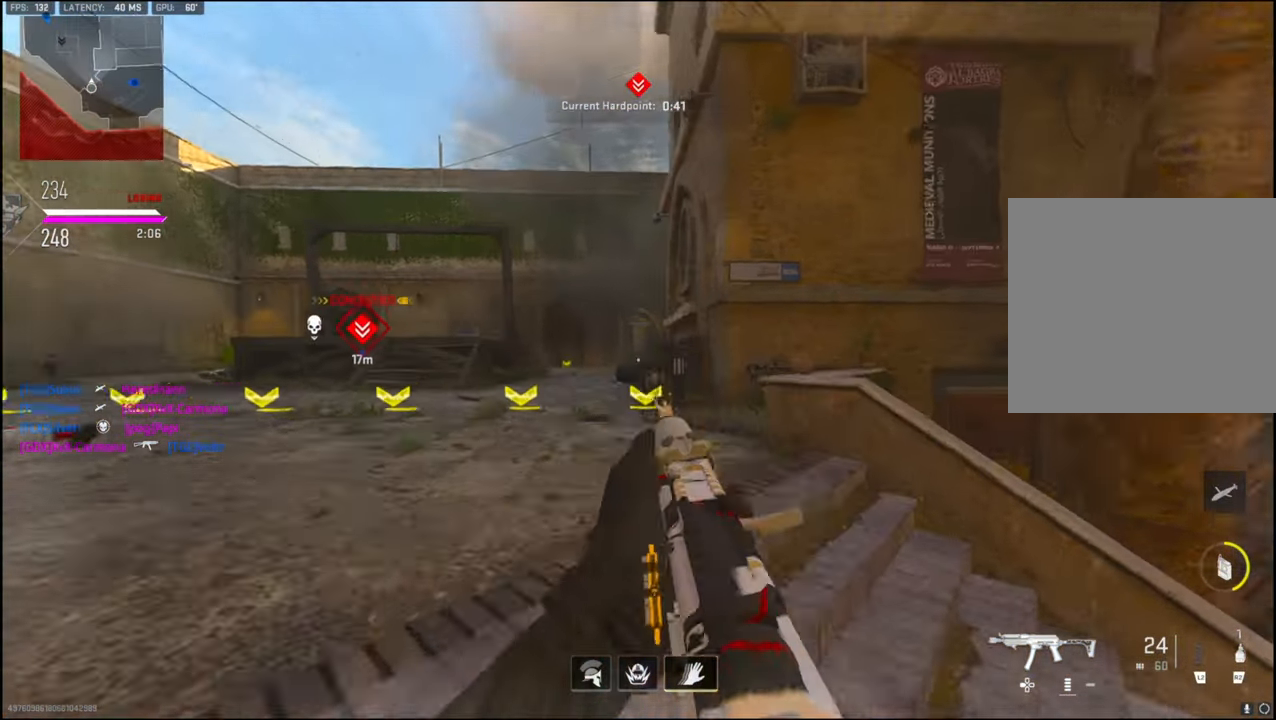
{"buttons": ["L3"], "left_stick": "up-left", "right_stick": "left", "events": [[267, "right_stick", "center"], [284, "L1", "up"], [334, "right_stick", "left"], [400, "L3", "down"]]}
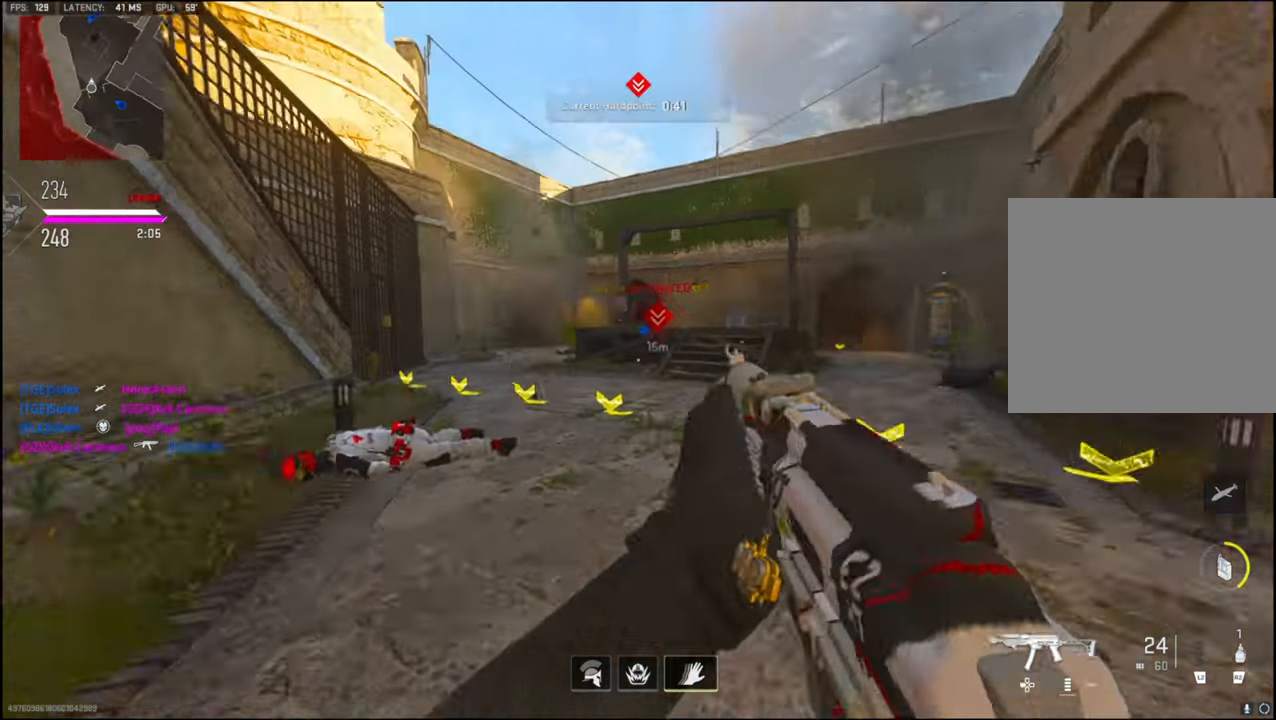
{"buttons": ["L1"], "left_stick": "left", "right_stick": "center", "events": [[17, "right_stick", "center"], [67, "right_stick", "right"], [267, "CROSS", "down"], [317, "L1", "down"], [317, "L3", "up"], [317, "right_stick", "center"], [400, "CROSS", "up"], [417, "left_stick", "left"]]}
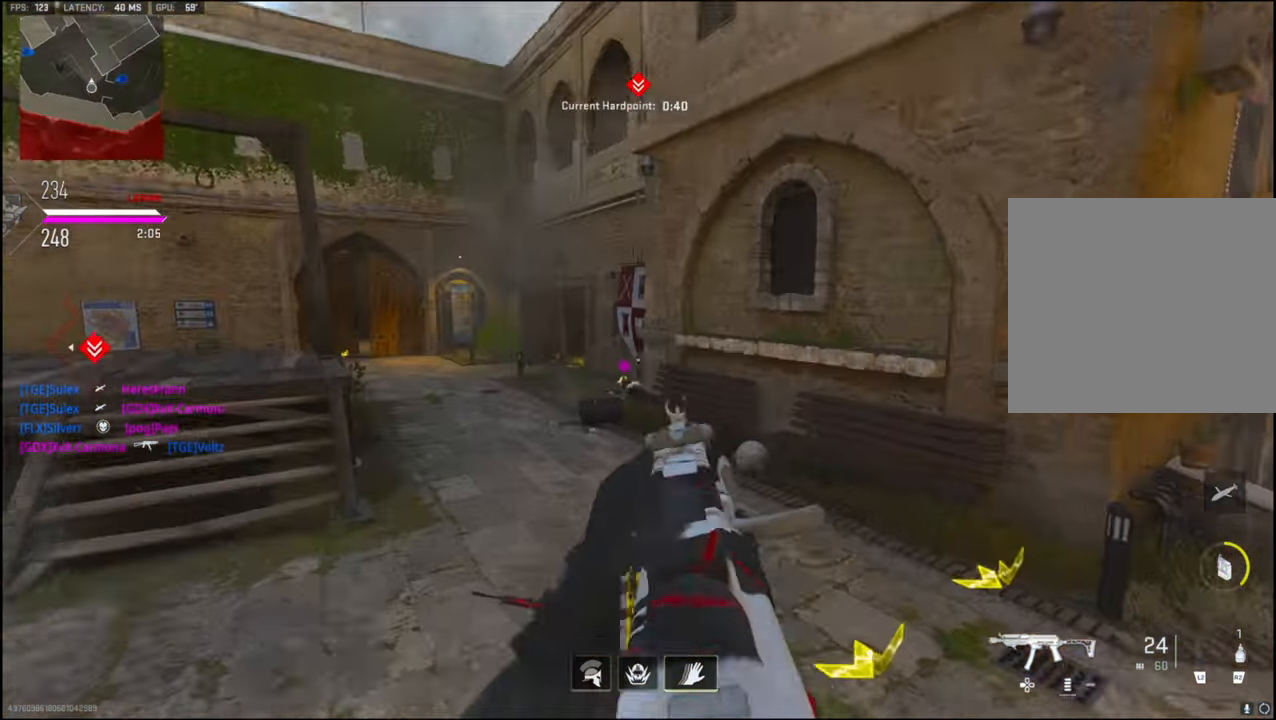
{"buttons": ["L1", "R1"], "left_stick": "up-left", "right_stick": "right", "events": [[17, "right_stick", "down"], [67, "right_stick", "down-right"], [200, "R1", "down"], [267, "left_stick", "up-left"], [267, "right_stick", "right"]]}
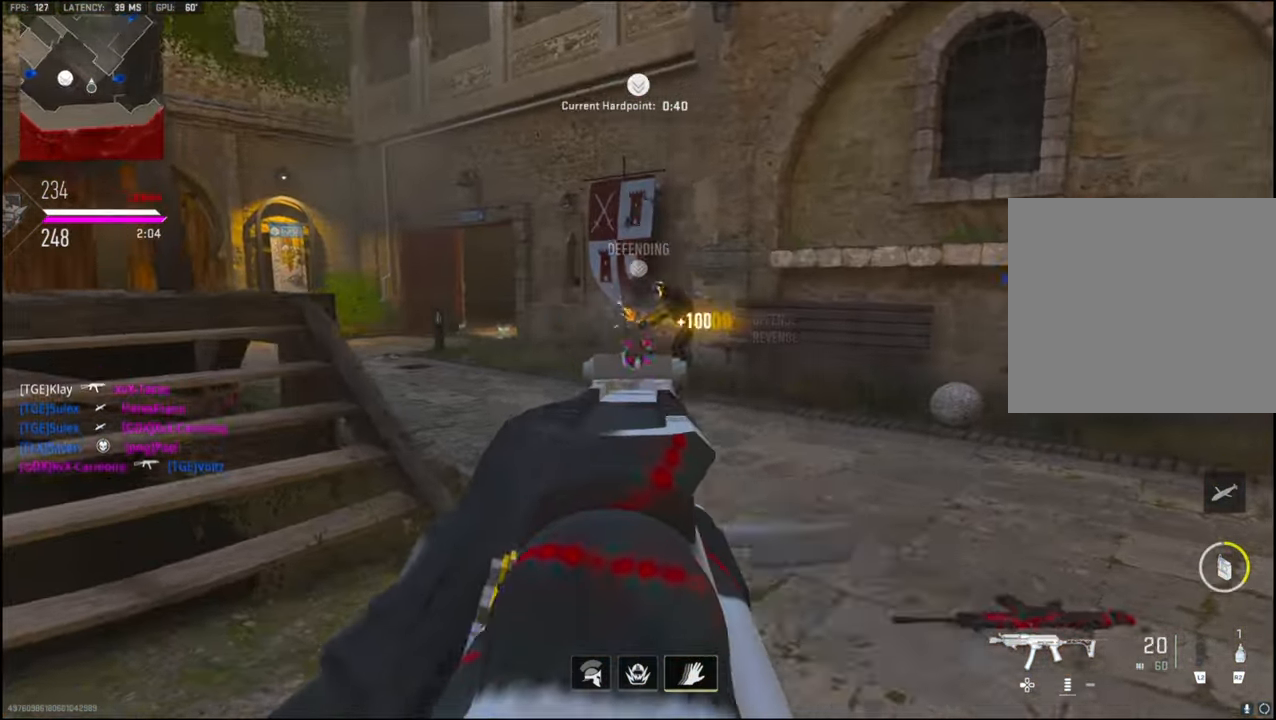
{"buttons": ["L3"], "left_stick": "up-left", "right_stick": "center", "events": [[67, "left_stick", "left"], [133, "right_stick", "center"], [166, "L1", "up"], [183, "right_stick", "left"], [200, "R1", "up"], [350, "left_stick", "up-left"], [366, "L3", "down"], [483, "right_stick", "center"]]}
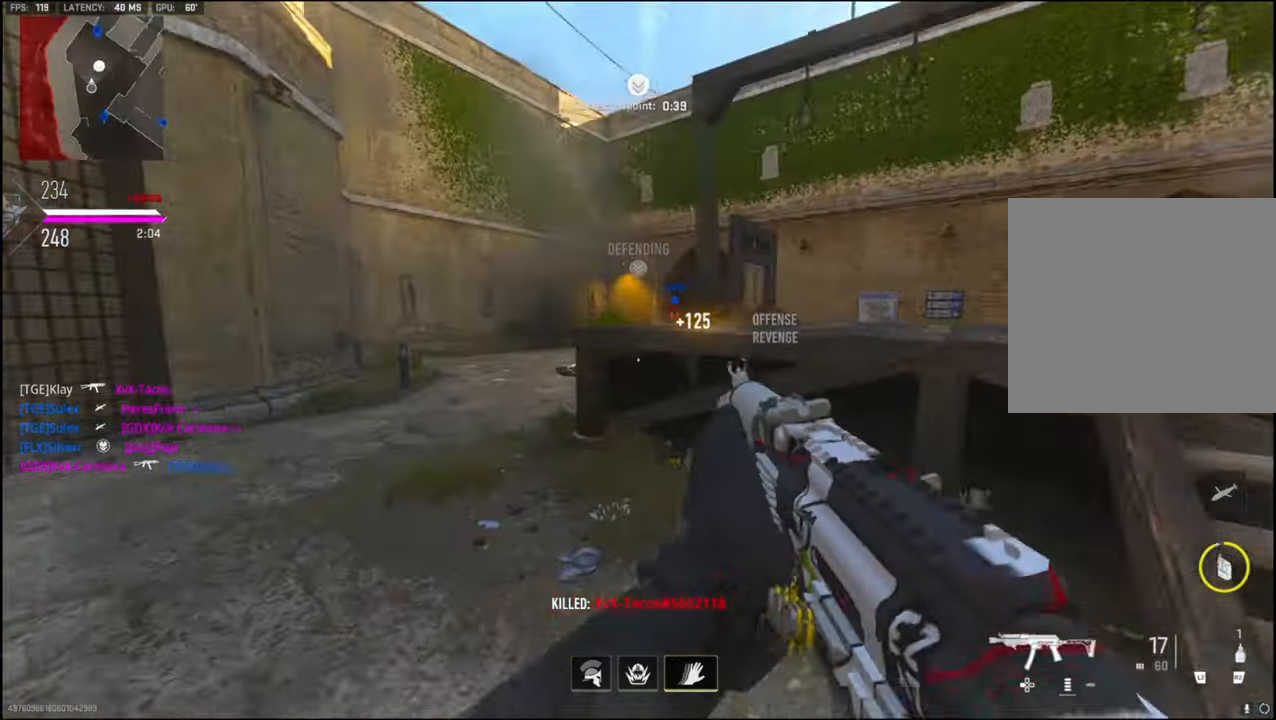
{"buttons": ["R3"], "left_stick": "center", "right_stick": "center", "events": [[33, "right_stick", "right"], [250, "L3", "up"], [350, "R3", "down"], [433, "right_stick", "center"], [500, "left_stick", "center"]]}
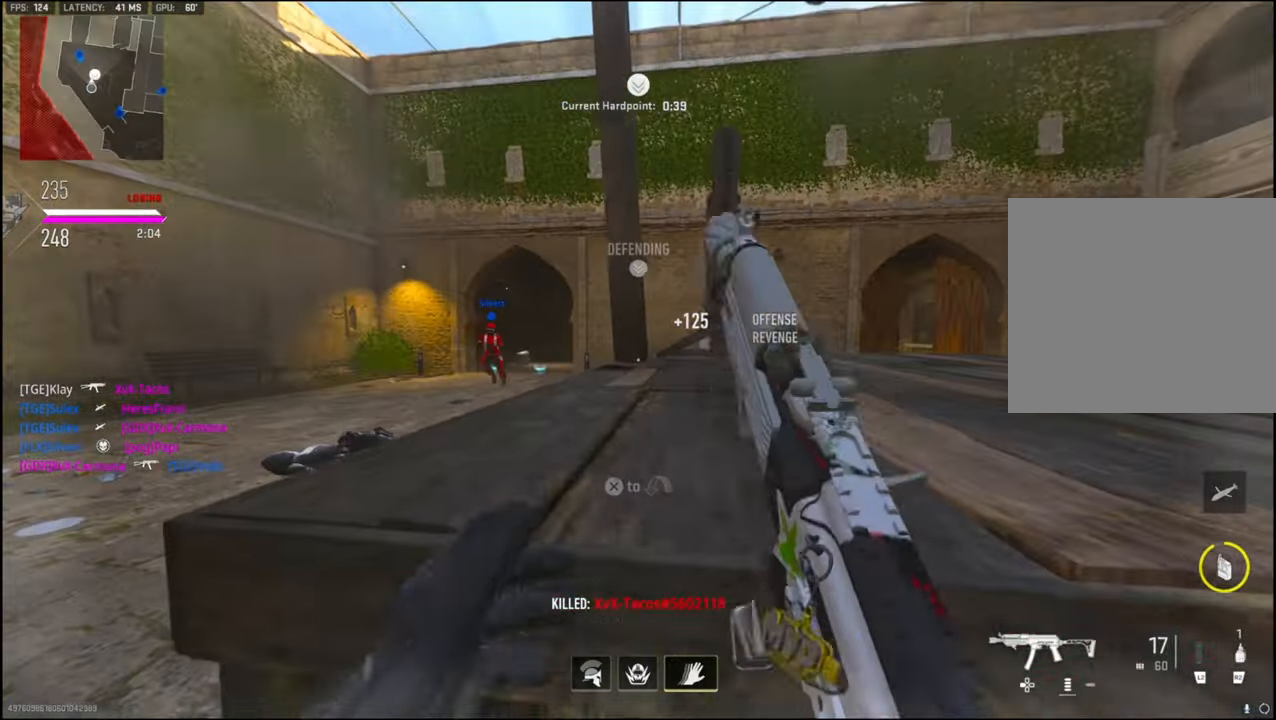
{"buttons": ["R3"], "left_stick": "up-left", "right_stick": "right", "events": [[116, "left_stick", "left"], [250, "left_stick", "center"], [300, "left_stick", "right"], [433, "left_stick", "up-left"], [483, "right_stick", "right"]]}
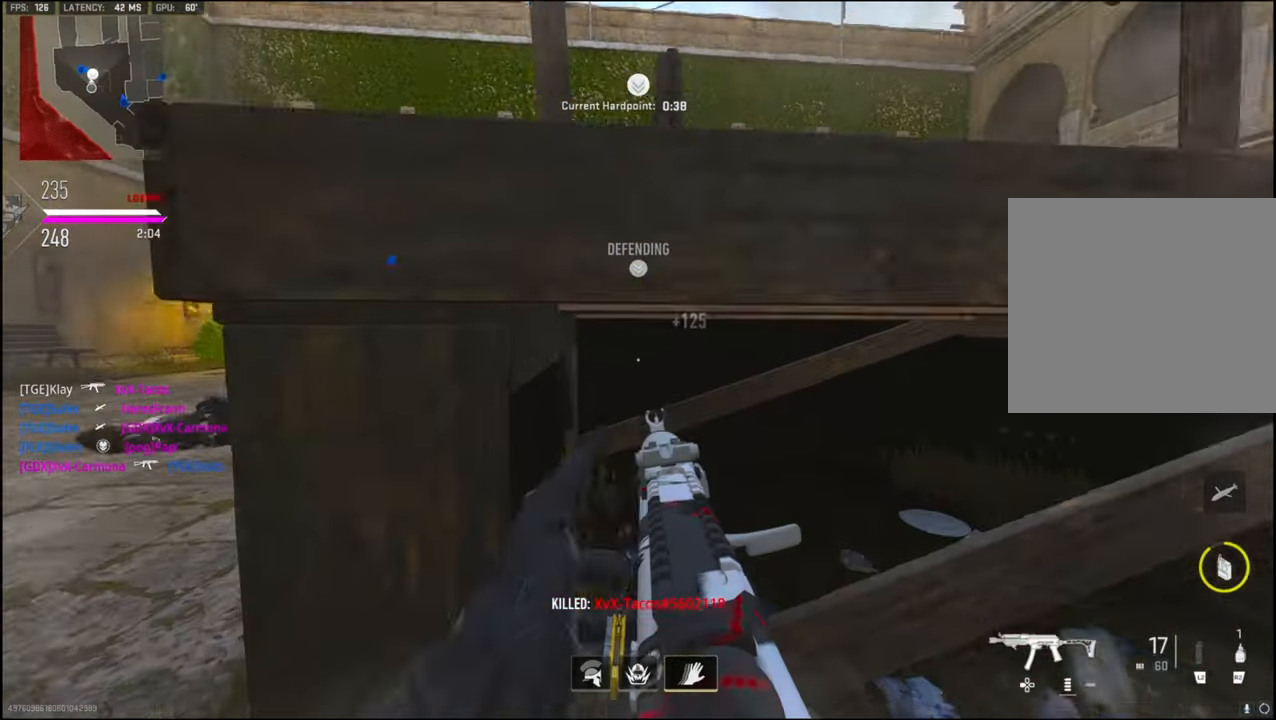
{"buttons": [], "left_stick": "right", "right_stick": "center", "events": [[16, "R3", "up"], [83, "right_stick", "center"], [100, "left_stick", "up-right"], [116, "SQUARE", "down"], [200, "SQUARE", "up"], [500, "left_stick", "right"]]}
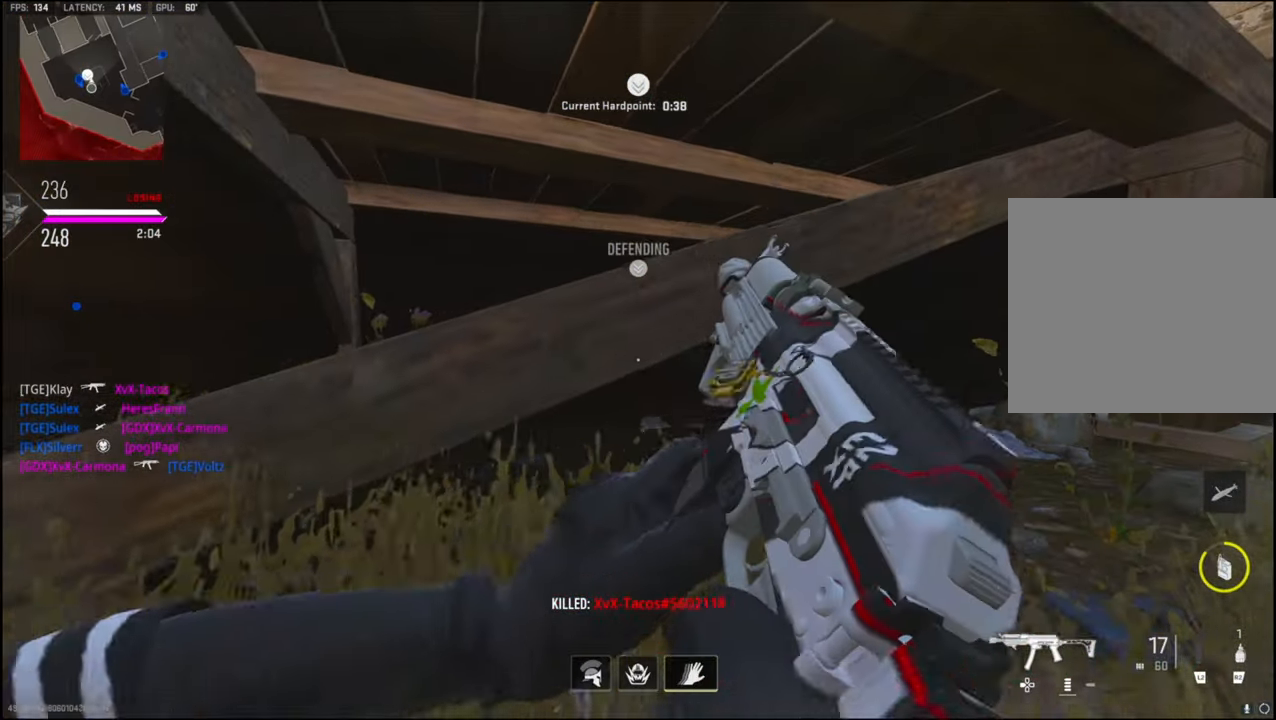
{"buttons": [], "left_stick": "down-left", "right_stick": "left", "events": [[133, "left_stick", "center"], [333, "left_stick", "down"], [366, "right_stick", "left"], [433, "left_stick", "down-left"]]}
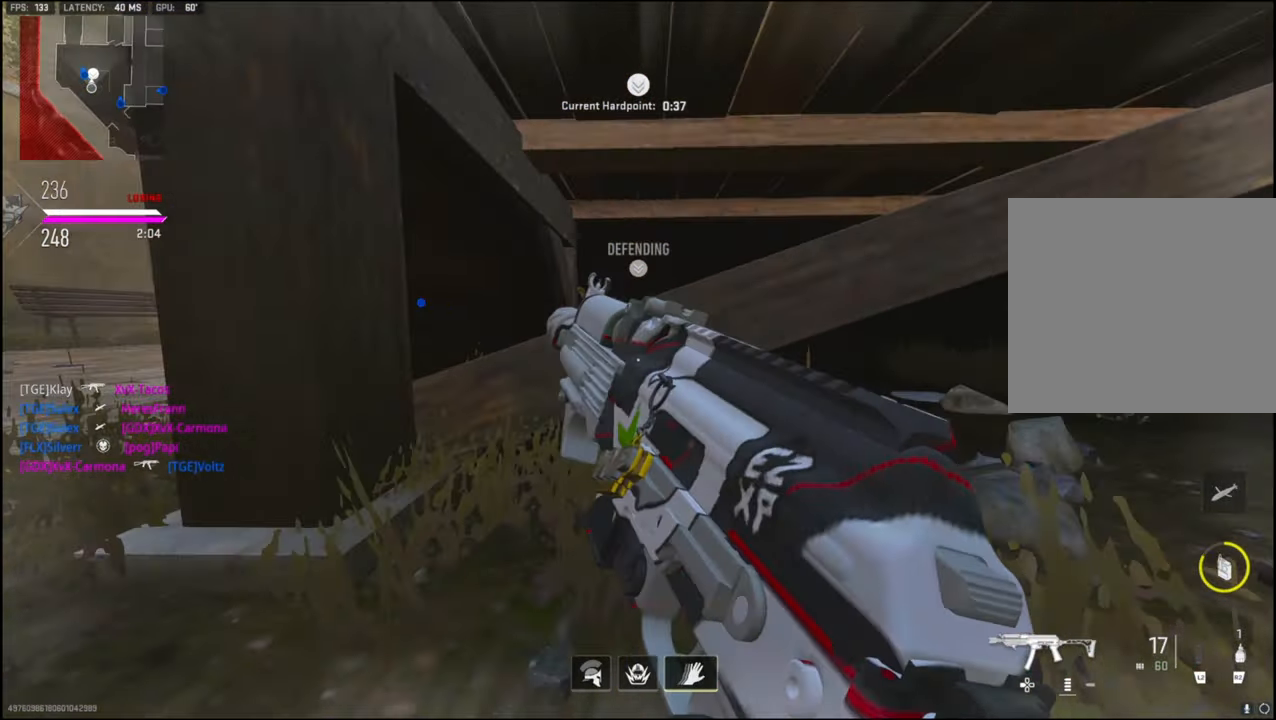
{"buttons": [], "left_stick": "down-left", "right_stick": "center", "events": [[100, "right_stick", "center"], [200, "CROSS", "down"], [350, "CROSS", "up"], [383, "right_stick", "right"], [500, "right_stick", "center"]]}
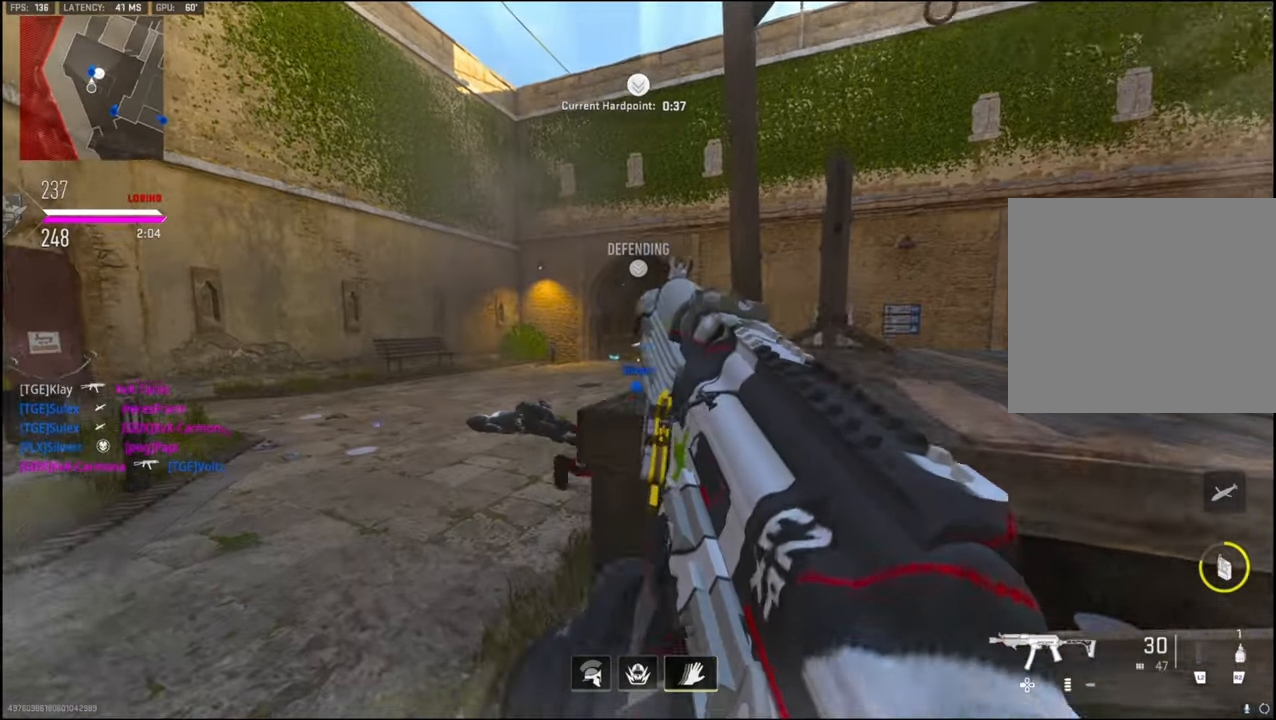
{"buttons": [], "left_stick": "up-right", "right_stick": "center", "events": [[33, "R2", "down"], [33, "left_stick", "up-left"], [300, "left_stick", "up"], [300, "right_stick", "right"], [450, "left_stick", "up-right"], [500, "R2", "up"], [500, "right_stick", "center"]]}
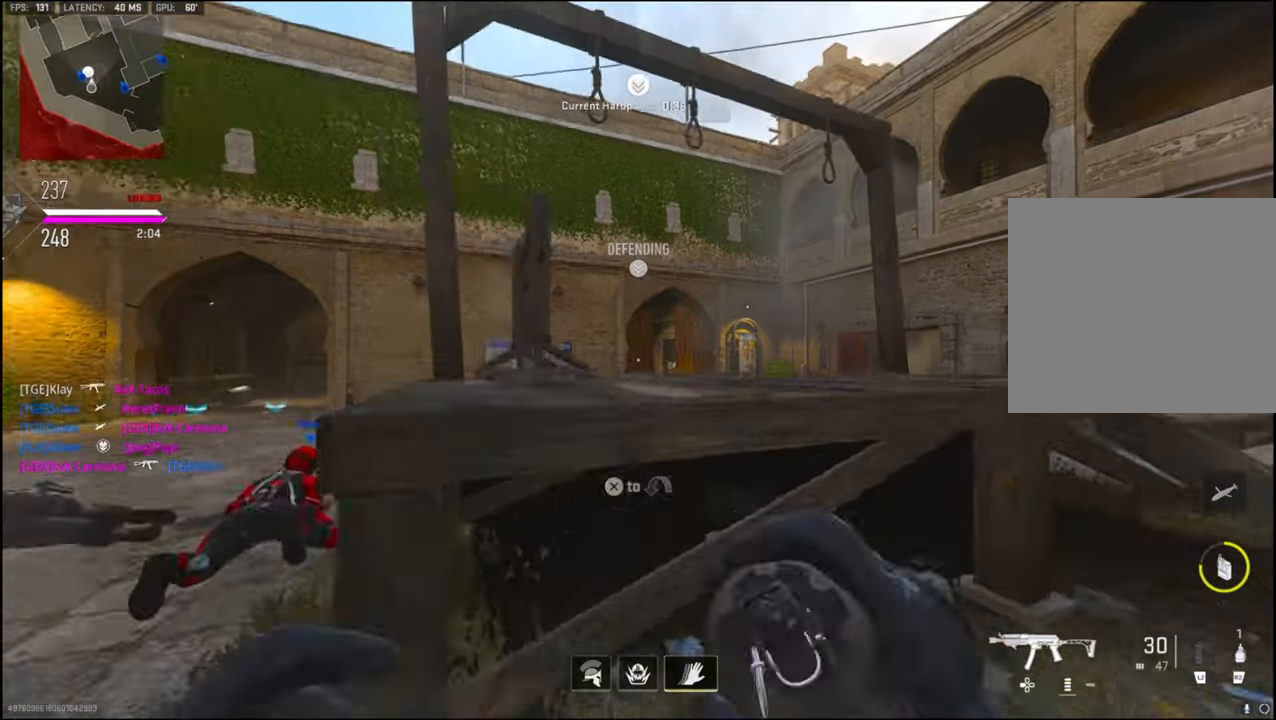
{"buttons": ["R3"], "left_stick": "down-right", "right_stick": "center", "events": [[183, "right_stick", "up"], [283, "R3", "down"], [333, "right_stick", "center"], [350, "left_stick", "down-right"]]}
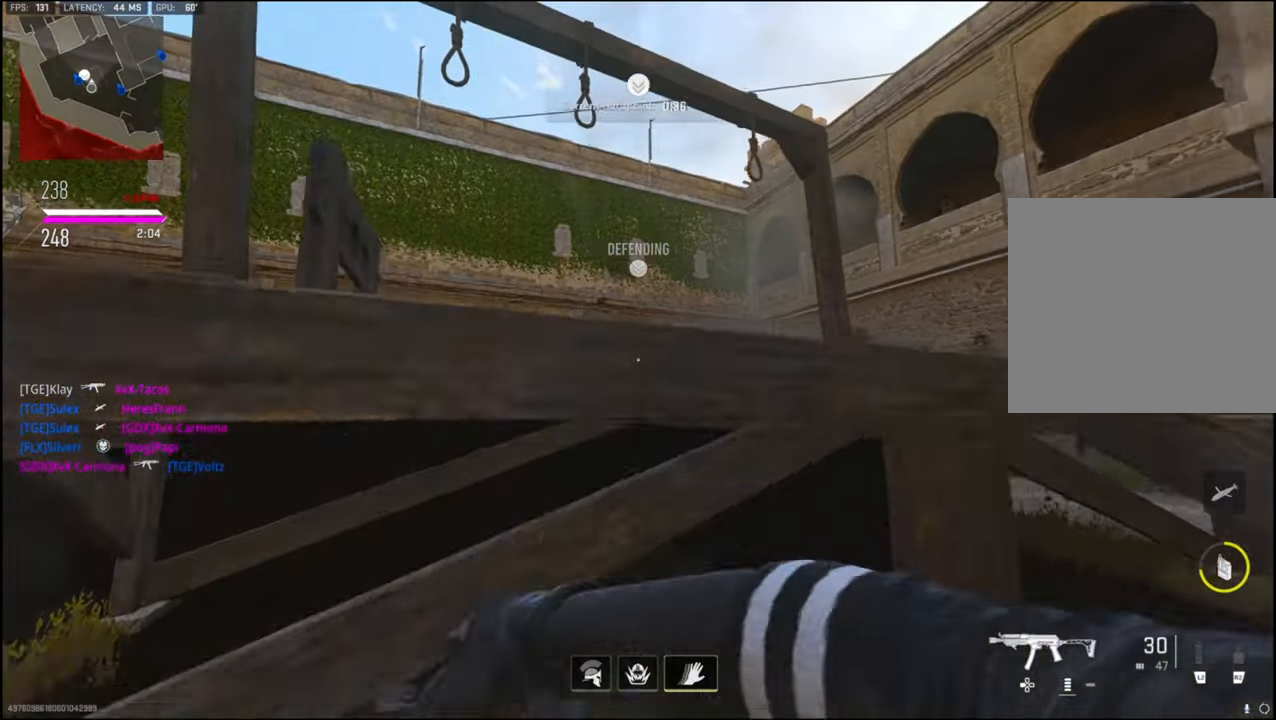
{"buttons": ["L1"], "left_stick": "up", "right_stick": "center", "events": [[200, "right_stick", "down"], [233, "left_stick", "center"], [266, "R3", "up"], [300, "left_stick", "up"], [316, "L3", "down"], [316, "right_stick", "center"], [450, "L1", "down"], [450, "L3", "up"]]}
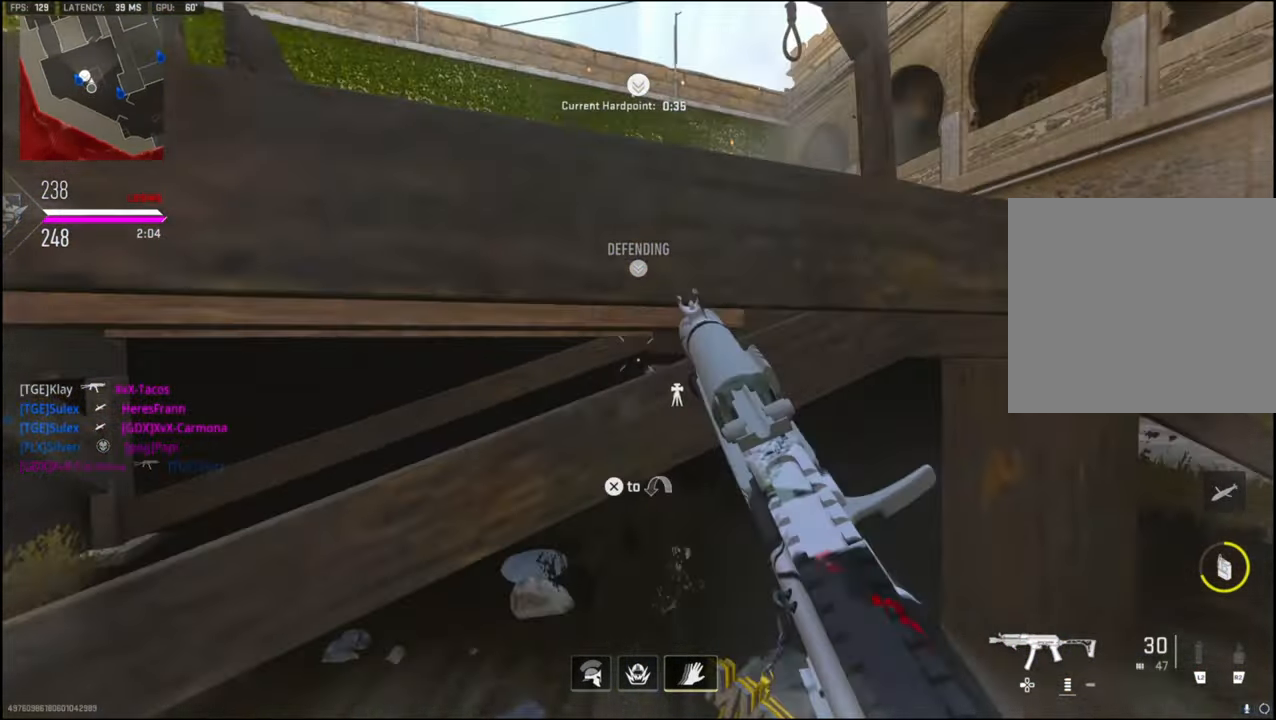
{"buttons": ["R1", "R3"], "left_stick": "down-left", "right_stick": "center", "events": [[50, "left_stick", "center"], [116, "left_stick", "down"], [150, "R1", "down"], [200, "right_stick", "down"], [233, "left_stick", "down-right"], [316, "R3", "down"], [316, "right_stick", "center"], [450, "L1", "up"], [450, "left_stick", "down-left"]]}
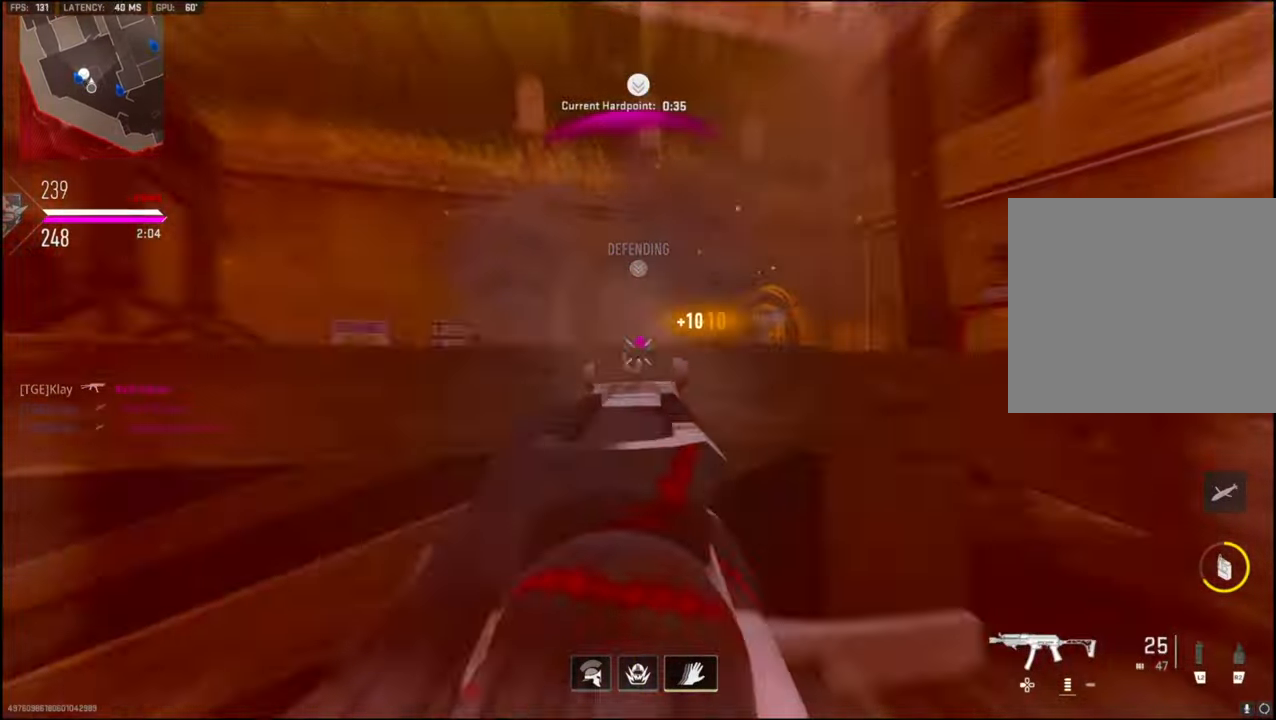
{"buttons": ["L1", "R1", "R3"], "left_stick": "down-right", "right_stick": "center", "events": [[133, "left_stick", "up-left"], [150, "R1", "up"], [150, "R3", "up"], [150, "right_stick", "down"], [166, "L3", "down"], [183, "left_stick", "up"], [217, "right_stick", "center"], [250, "L1", "down"], [283, "L3", "up"], [283, "left_stick", "up-right"], [333, "right_stick", "down"], [417, "R1", "down"], [433, "right_stick", "center"], [467, "R3", "down"], [467, "left_stick", "down-right"]]}
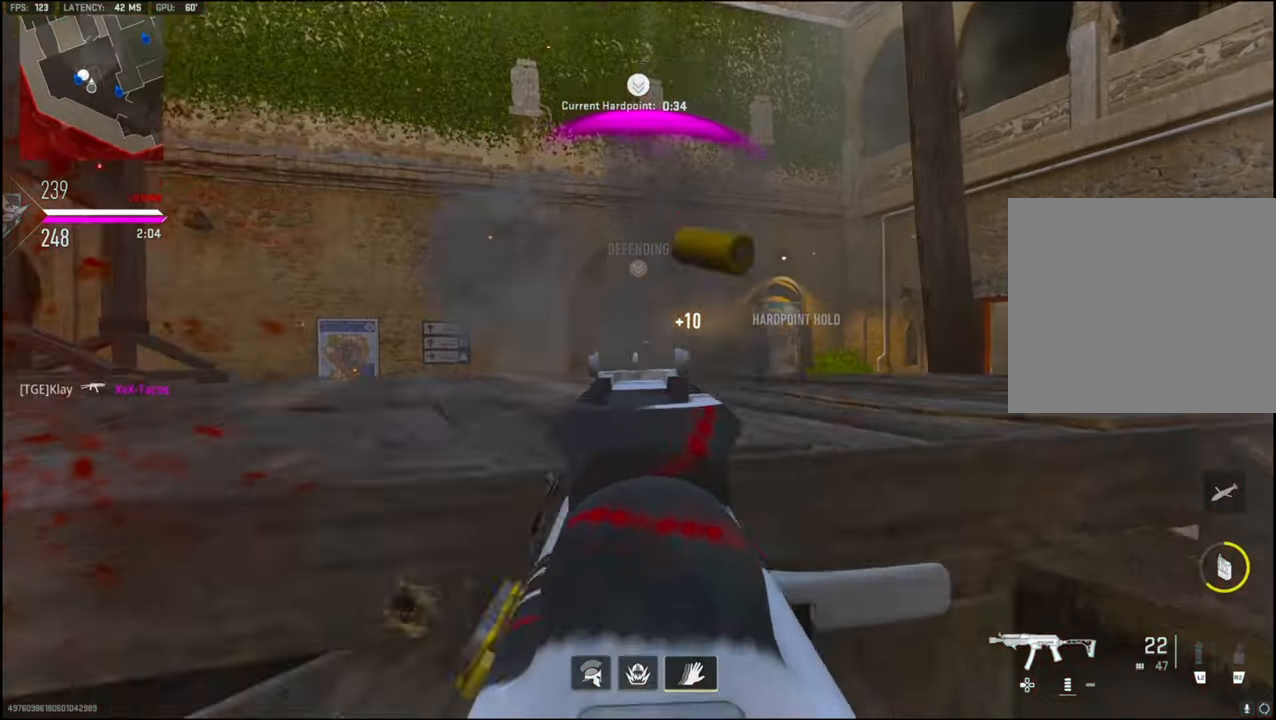
{"buttons": ["L1", "R1", "R3"], "left_stick": "center", "right_stick": "center", "events": [[33, "right_stick", "down"], [100, "right_stick", "center"], [200, "L1", "up"], [200, "right_stick", "up"], [300, "right_stick", "center"], [400, "left_stick", "center"], [467, "L1", "down"]]}
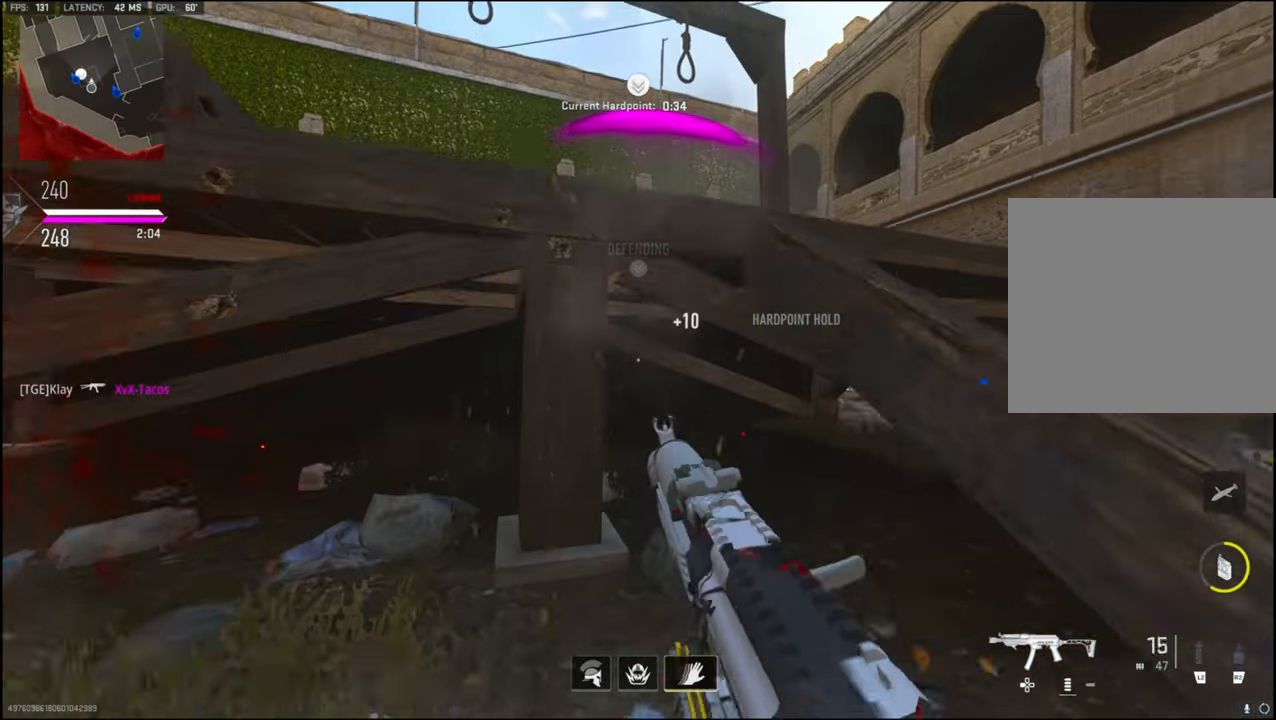
{"buttons": ["L1", "R1"], "left_stick": "center", "right_stick": "down", "events": [[33, "R3", "up"], [300, "right_stick", "down"]]}
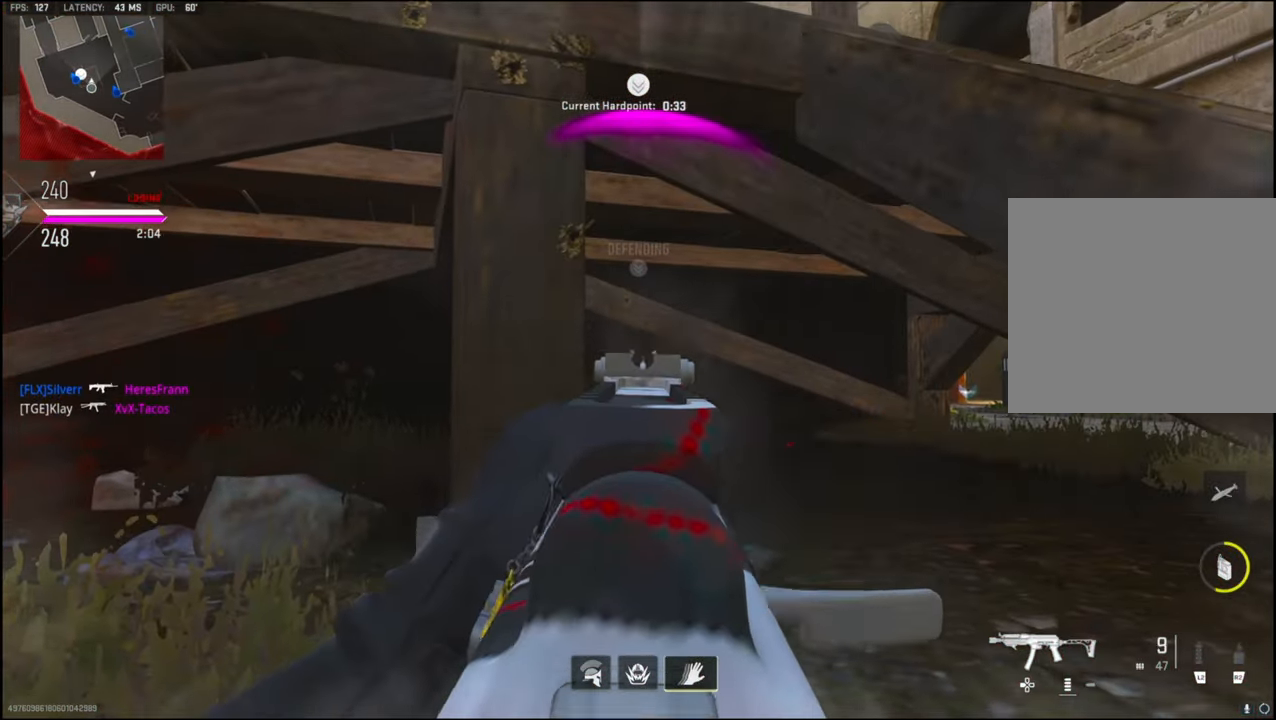
{"buttons": ["R1"], "left_stick": "center", "right_stick": "center", "events": [[17, "right_stick", "center"], [433, "SQUARE", "down"], [450, "L1", "up"], [500, "SQUARE", "up"]]}
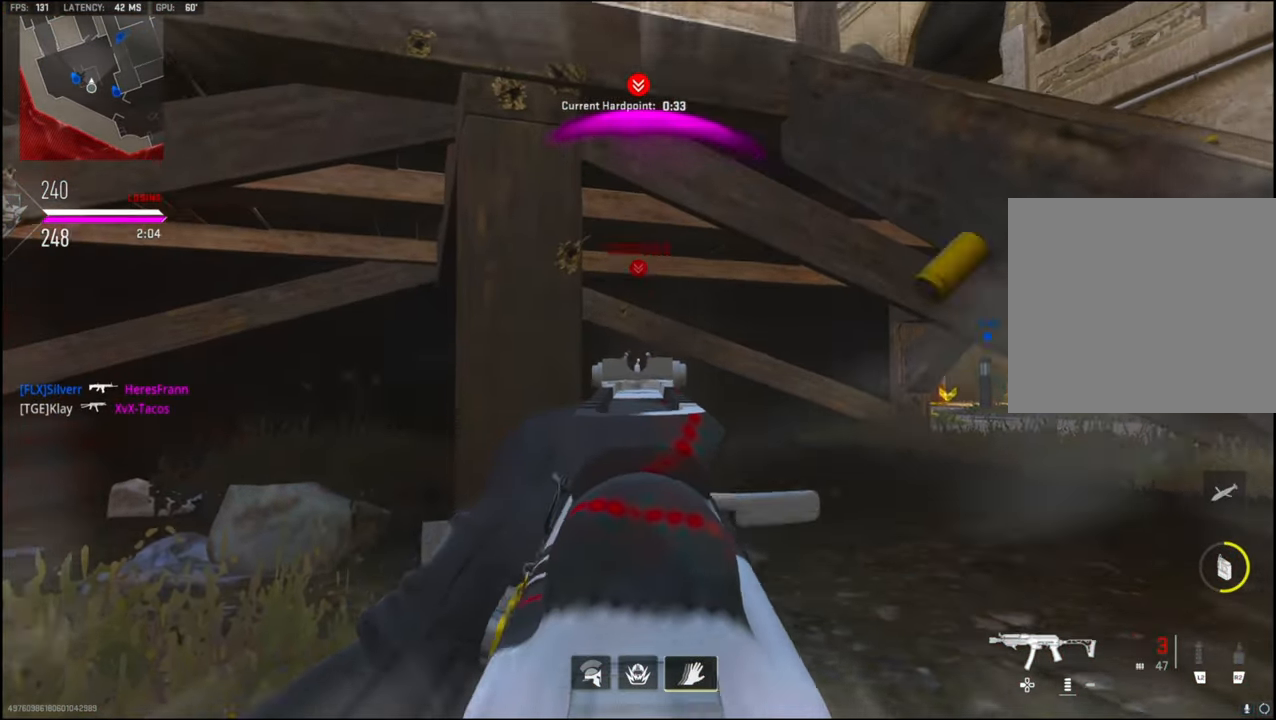
{"buttons": [], "left_stick": "up", "right_stick": "center", "events": [[17, "R1", "up"], [17, "left_stick", "left"], [100, "left_stick", "up-left"], [350, "left_stick", "up"]]}
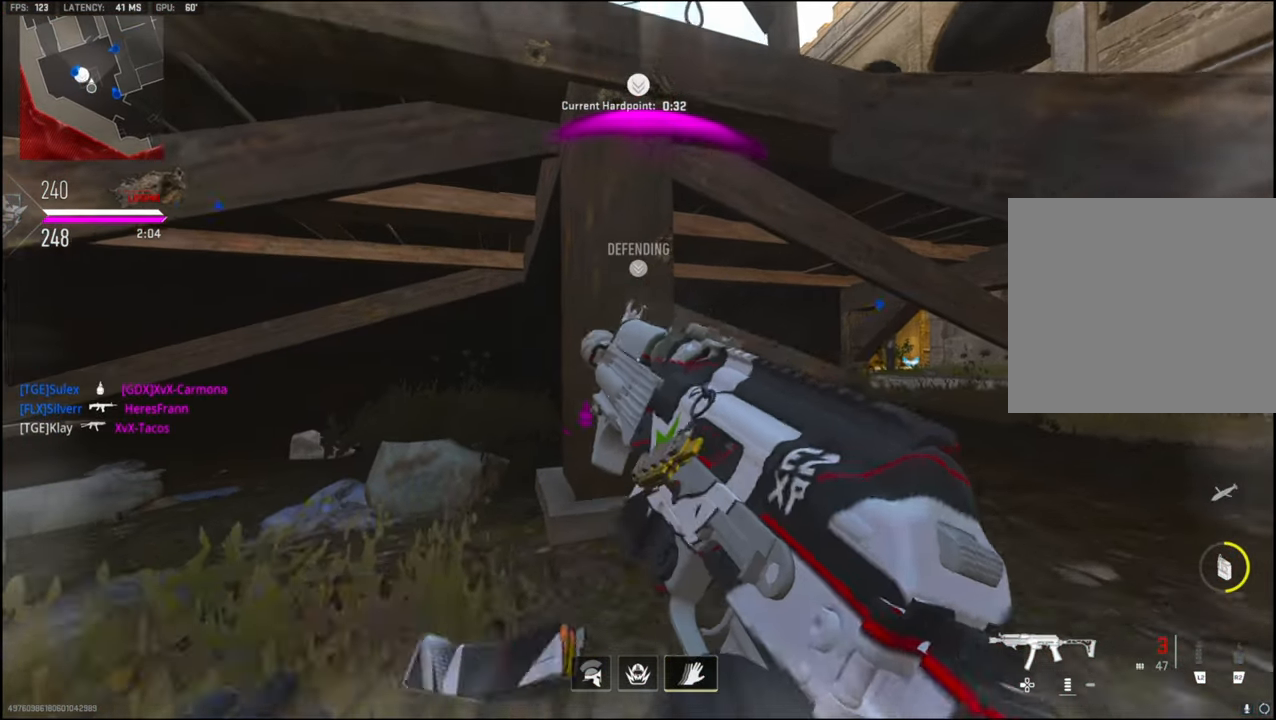
{"buttons": [], "left_stick": "center", "right_stick": "center", "events": [[217, "left_stick", "up-left"], [433, "left_stick", "center"]]}
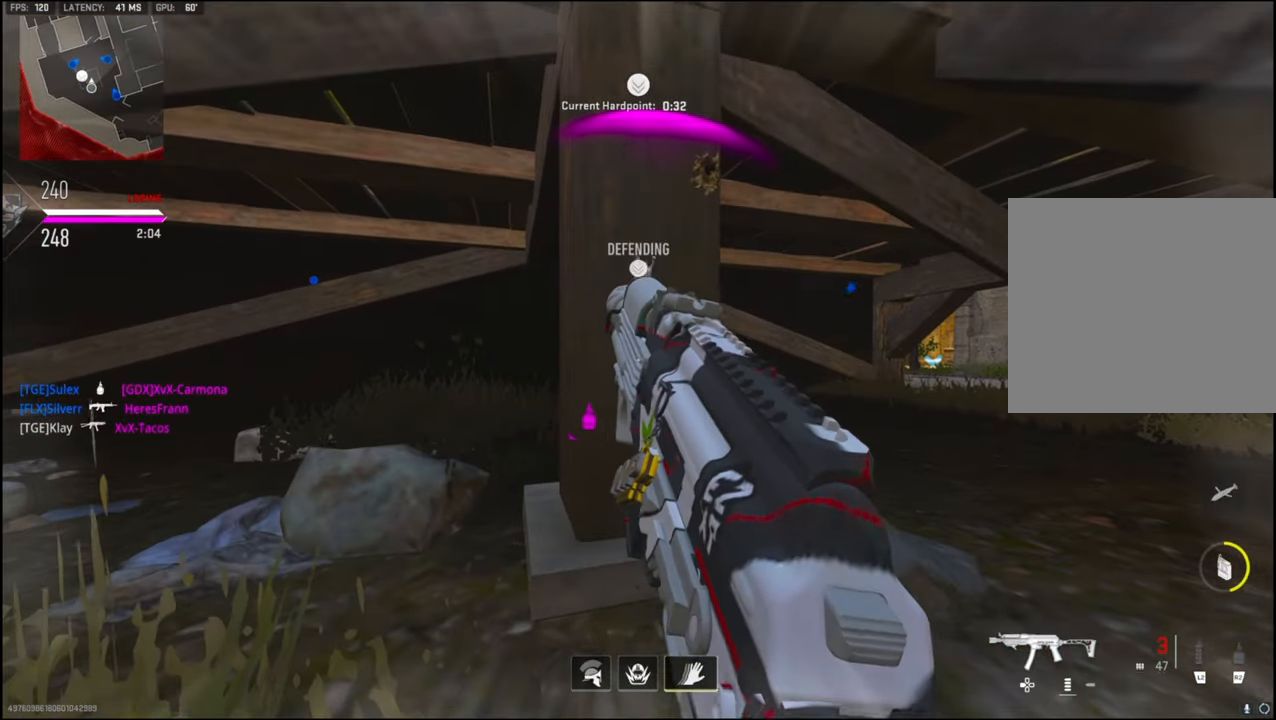
{"buttons": [], "left_stick": "right", "right_stick": "center", "events": [[100, "right_stick", "right"], [133, "left_stick", "left"], [200, "left_stick", "center"], [283, "left_stick", "right"], [483, "right_stick", "center"]]}
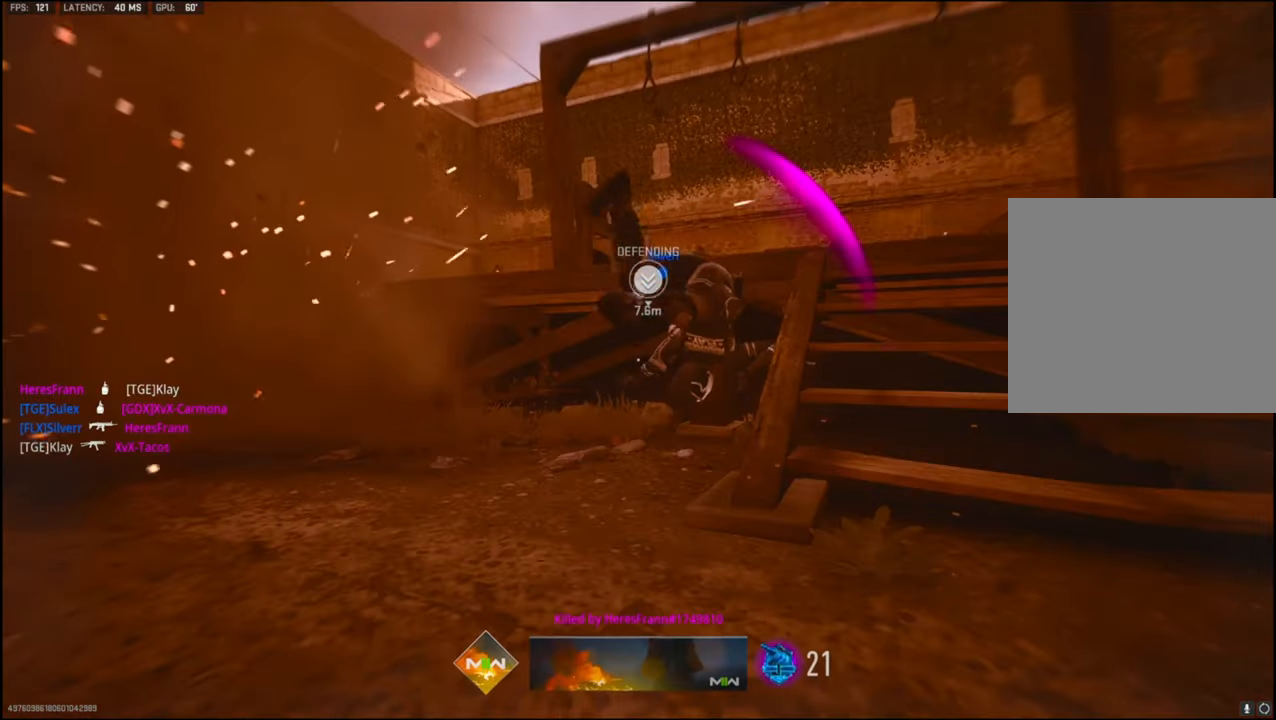
{"buttons": [], "left_stick": "center", "right_stick": "center", "events": [[167, "left_stick", "center"]]}
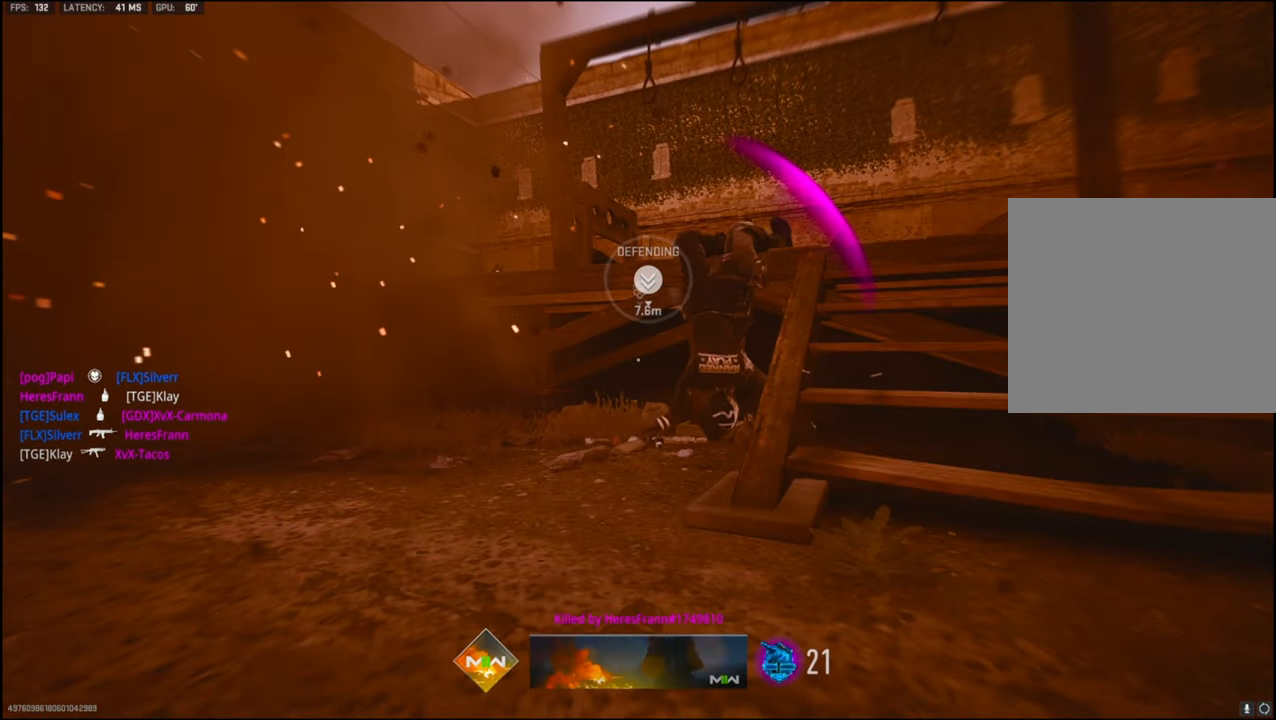
{"buttons": [], "left_stick": "center", "right_stick": "center", "events": []}
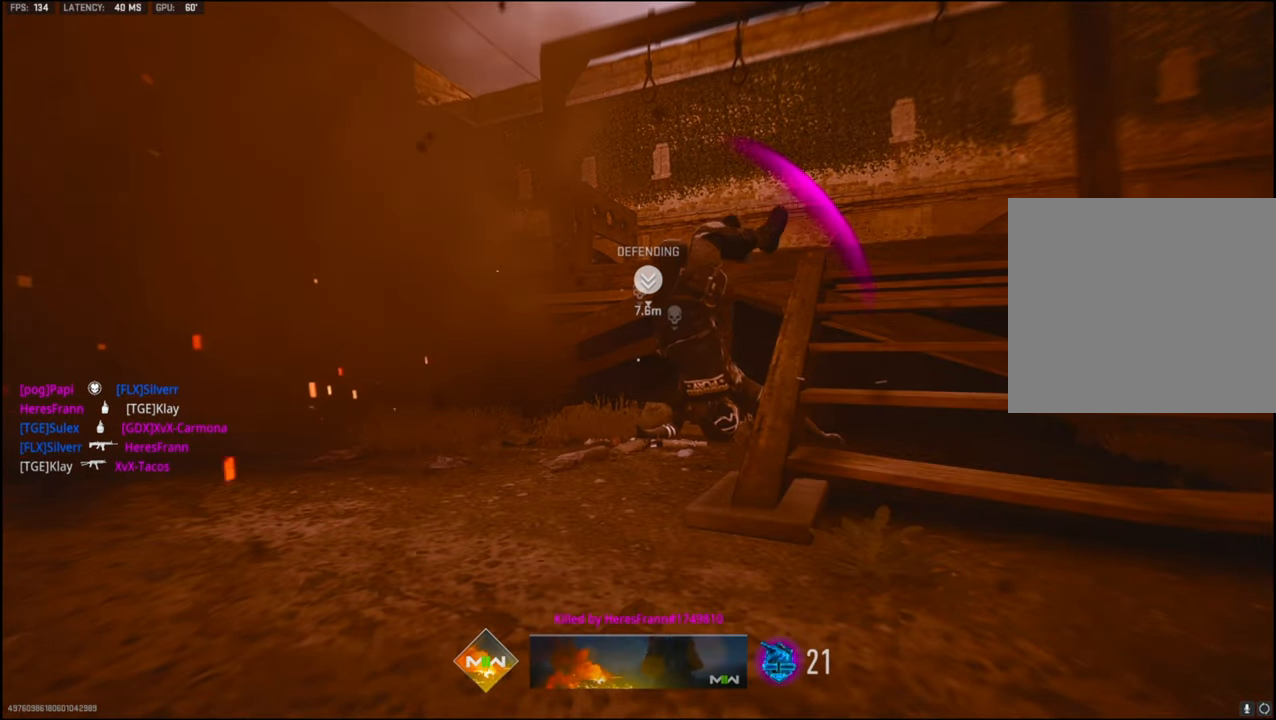
{"buttons": [], "left_stick": "up-left", "right_stick": "center", "events": [[167, "SQUARE", "down"], [283, "SQUARE", "up"], [350, "SQUARE", "down"], [450, "SQUARE", "up"], [467, "left_stick", "up-left"]]}
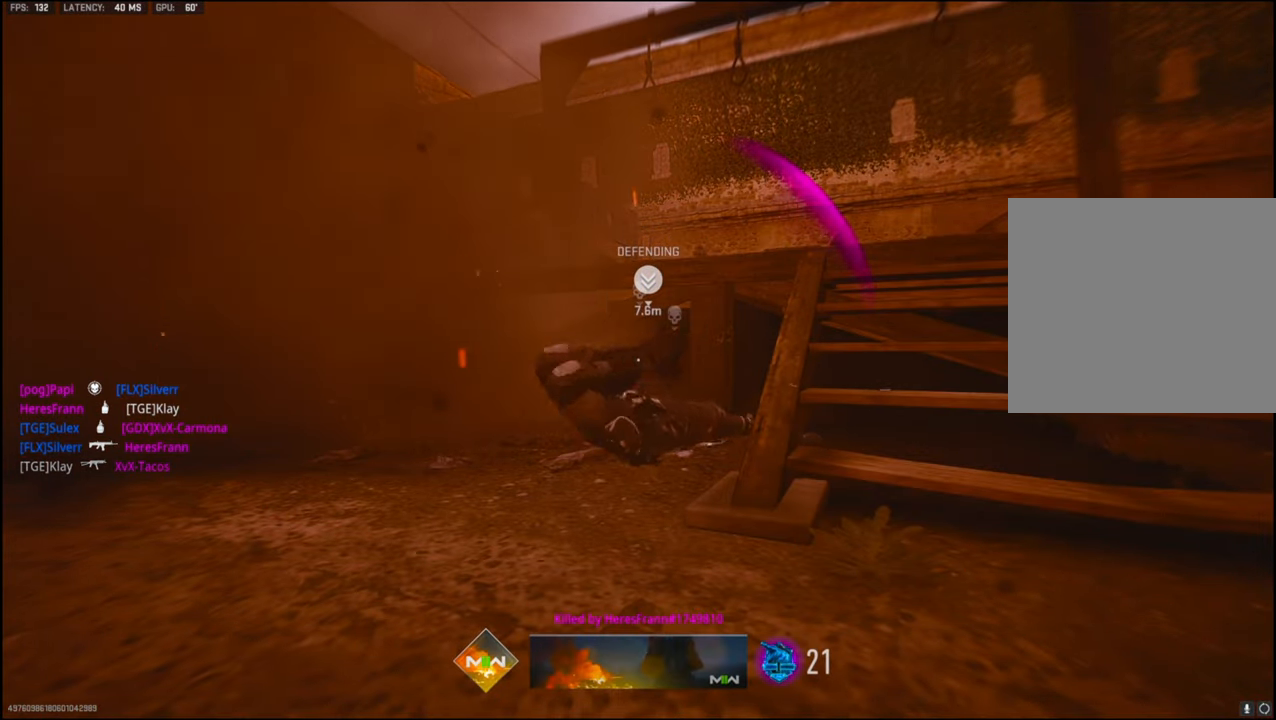
{"buttons": [], "left_stick": "up", "right_stick": "center", "events": [[33, "SQUARE", "down"], [117, "SQUARE", "up"], [167, "left_stick", "up"], [200, "SQUARE", "down"], [300, "SQUARE", "up"], [367, "SQUARE", "down"], [484, "SQUARE", "up"]]}
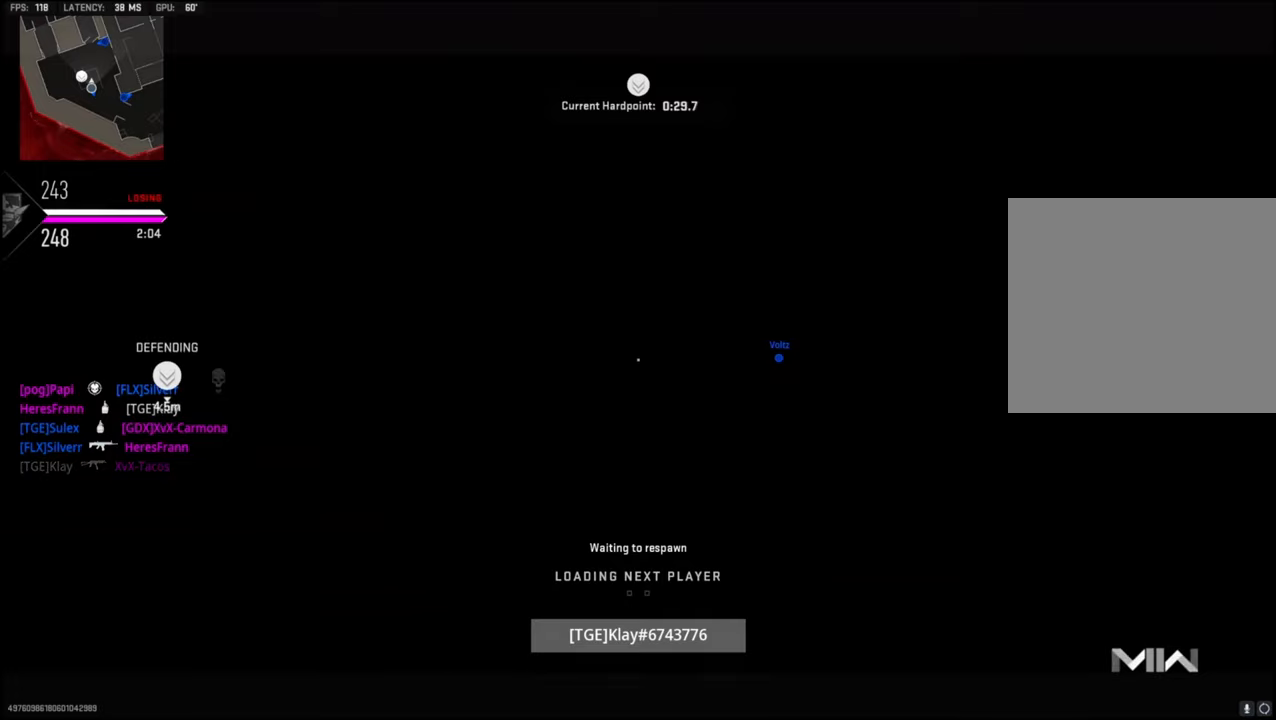
{"buttons": ["SQUARE"], "left_stick": "up", "right_stick": "center", "events": [[67, "SQUARE", "down"], [184, "SQUARE", "up"], [284, "SQUARE", "down"], [384, "SQUARE", "up"], [450, "SQUARE", "down"]]}